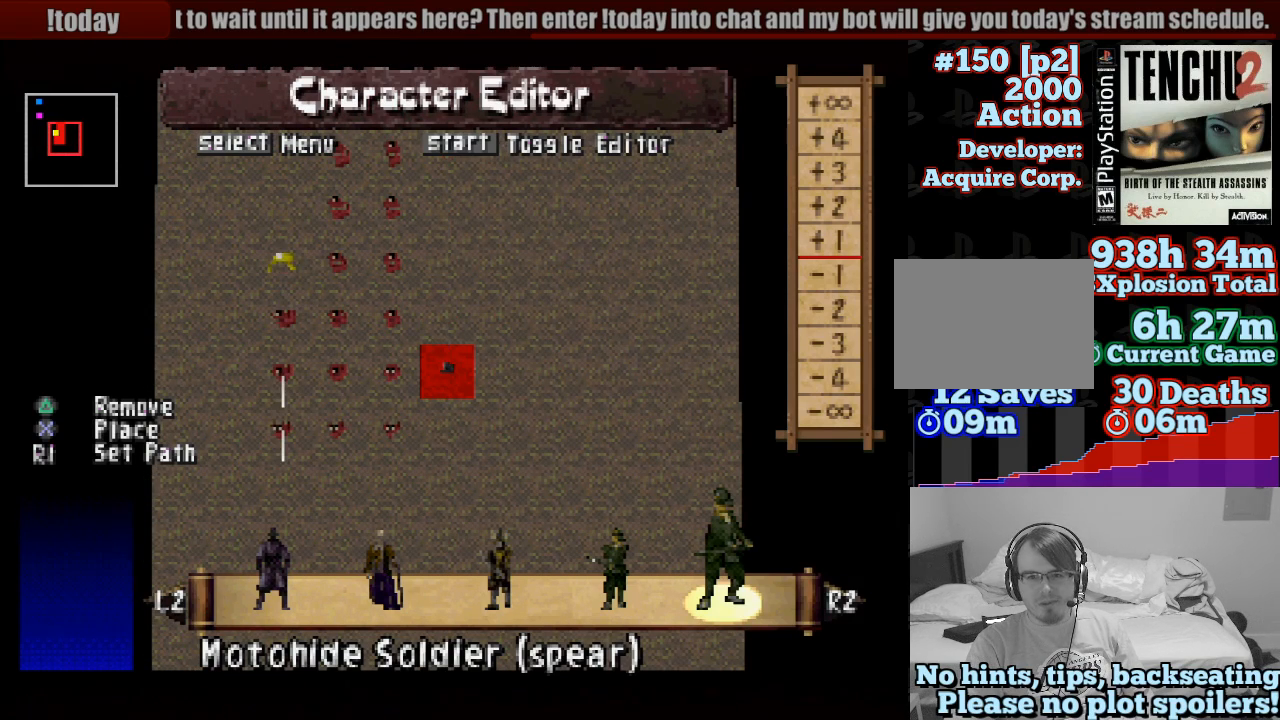
Gameplay with a controller (PlayStation layout); each line is a JSON object with the inputs held at the frame after it. "events" lists button and stick changes between this image and that frame as [ms after this image, input, new state], when the widget could be followed in between. Not read: L3 R3 SELECT.
{"buttons": [], "left_stick": "center", "right_stick": "center", "events": [[33, "DPAD_LEFT", "down"], [33, "DPAD_UP", "down"], [83, "DPAD_UP", "up"], [100, "DPAD_LEFT", "up"], [167, "DPAD_LEFT", "down"], [167, "DPAD_UP", "down"], [250, "DPAD_LEFT", "up"], [250, "DPAD_UP", "up"], [317, "DPAD_LEFT", "down"], [317, "DPAD_UP", "down"], [417, "DPAD_UP", "up"], [433, "DPAD_LEFT", "up"]]}
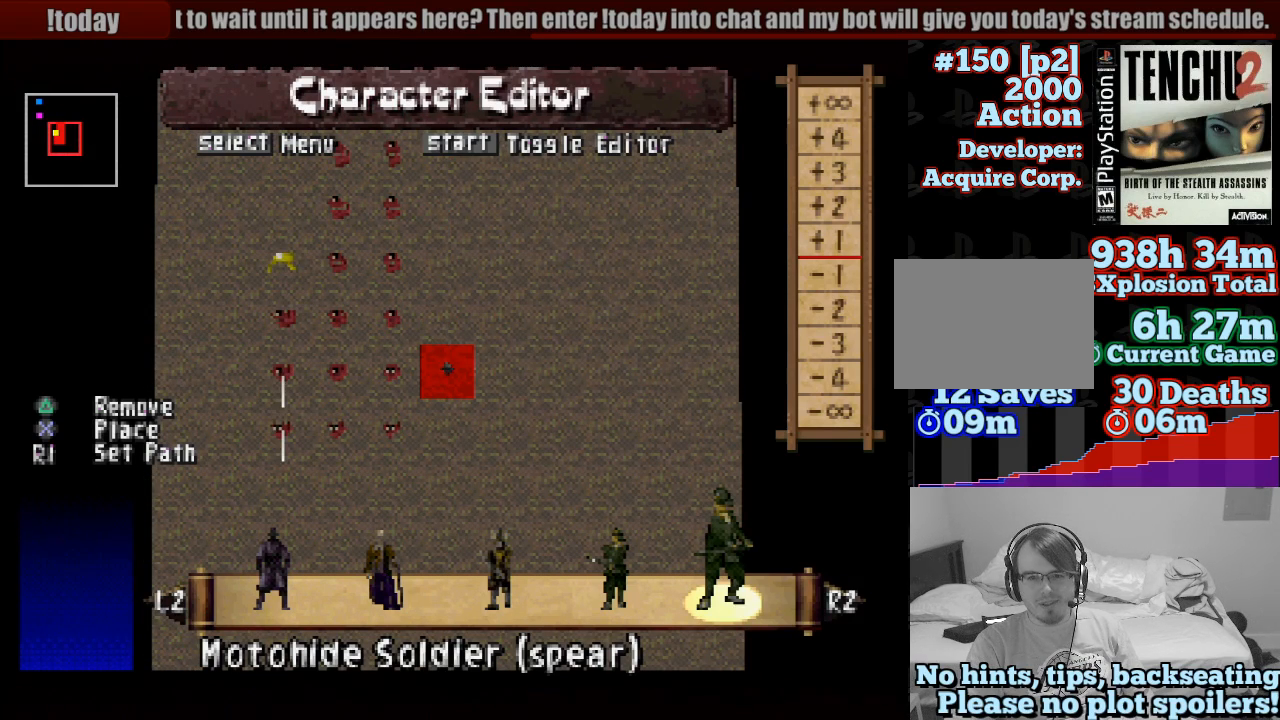
{"buttons": [], "left_stick": "center", "right_stick": "center", "events": [[17, "DPAD_UP", "down"], [33, "DPAD_LEFT", "down"], [100, "DPAD_UP", "up"], [117, "DPAD_LEFT", "up"], [217, "DPAD_UP", "down"], [283, "DPAD_UP", "up"], [367, "DPAD_UP", "down"], [433, "DPAD_UP", "up"]]}
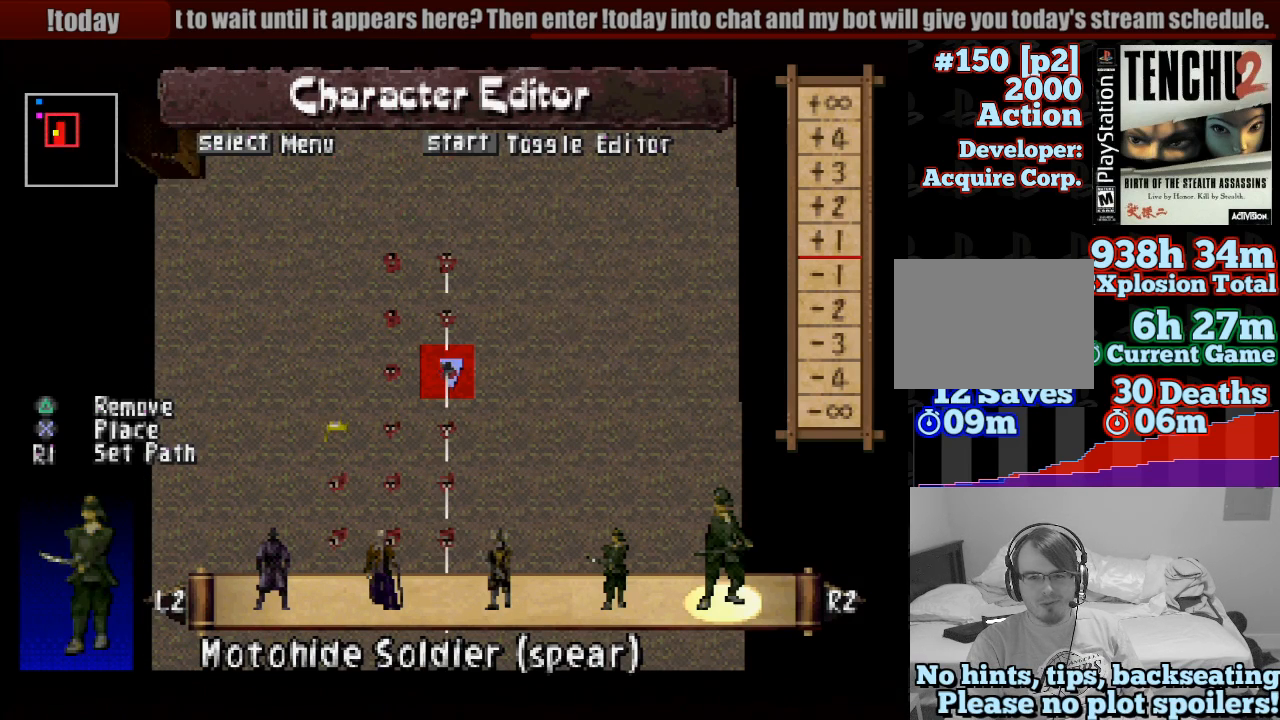
{"buttons": [], "left_stick": "center", "right_stick": "center", "events": [[17, "DPAD_UP", "down"], [83, "DPAD_LEFT", "down"], [117, "DPAD_LEFT", "up"], [117, "DPAD_UP", "up"], [200, "DPAD_LEFT", "down"], [300, "DPAD_LEFT", "up"], [367, "DPAD_LEFT", "down"], [433, "DPAD_LEFT", "up"]]}
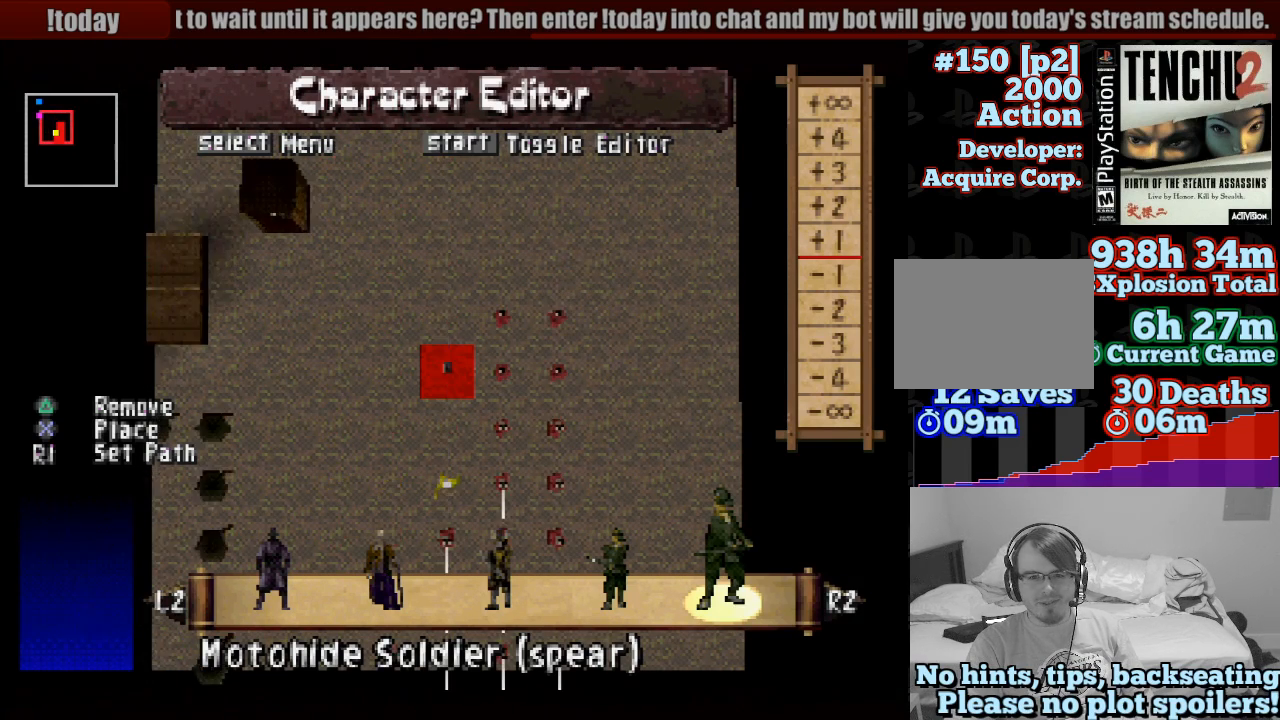
{"buttons": [], "left_stick": "center", "right_stick": "center", "events": [[50, "DPAD_LEFT", "down"], [100, "DPAD_LEFT", "up"], [167, "DPAD_LEFT", "down"], [300, "DPAD_LEFT", "up"], [383, "DPAD_LEFT", "down"], [467, "DPAD_LEFT", "up"]]}
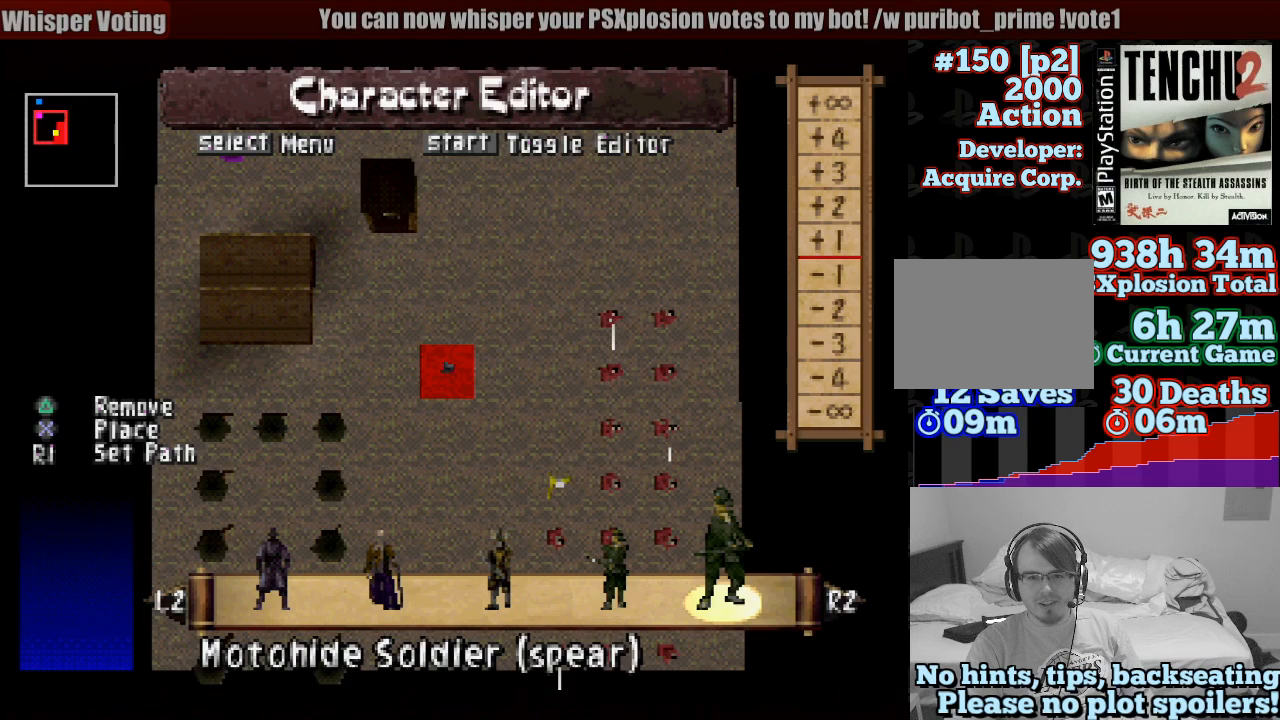
{"buttons": ["DPAD_UP"], "left_stick": "center", "right_stick": "center", "events": [[67, "DPAD_LEFT", "down"], [117, "DPAD_LEFT", "up"], [167, "DPAD_LEFT", "down"], [267, "DPAD_LEFT", "up"], [450, "DPAD_UP", "down"]]}
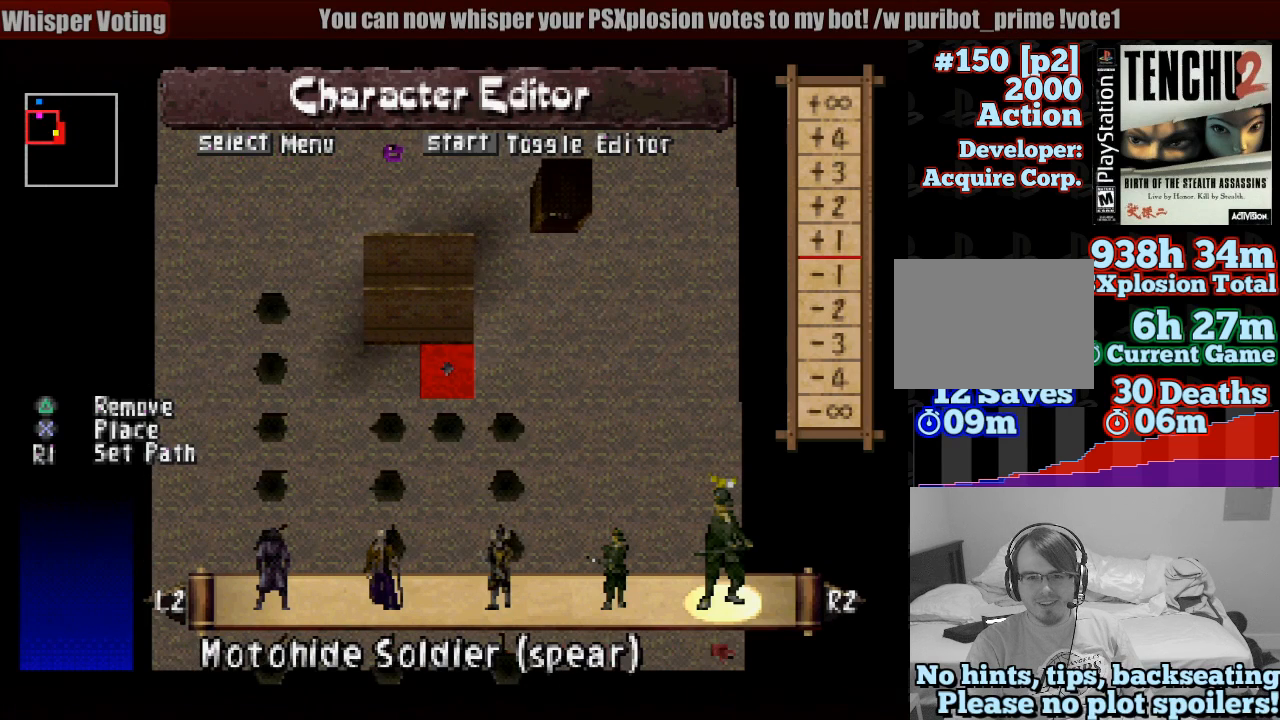
{"buttons": [], "left_stick": "center", "right_stick": "center", "events": [[67, "DPAD_UP", "up"], [117, "DPAD_UP", "down"], [217, "DPAD_UP", "up"], [350, "DPAD_LEFT", "down"], [433, "DPAD_LEFT", "up"]]}
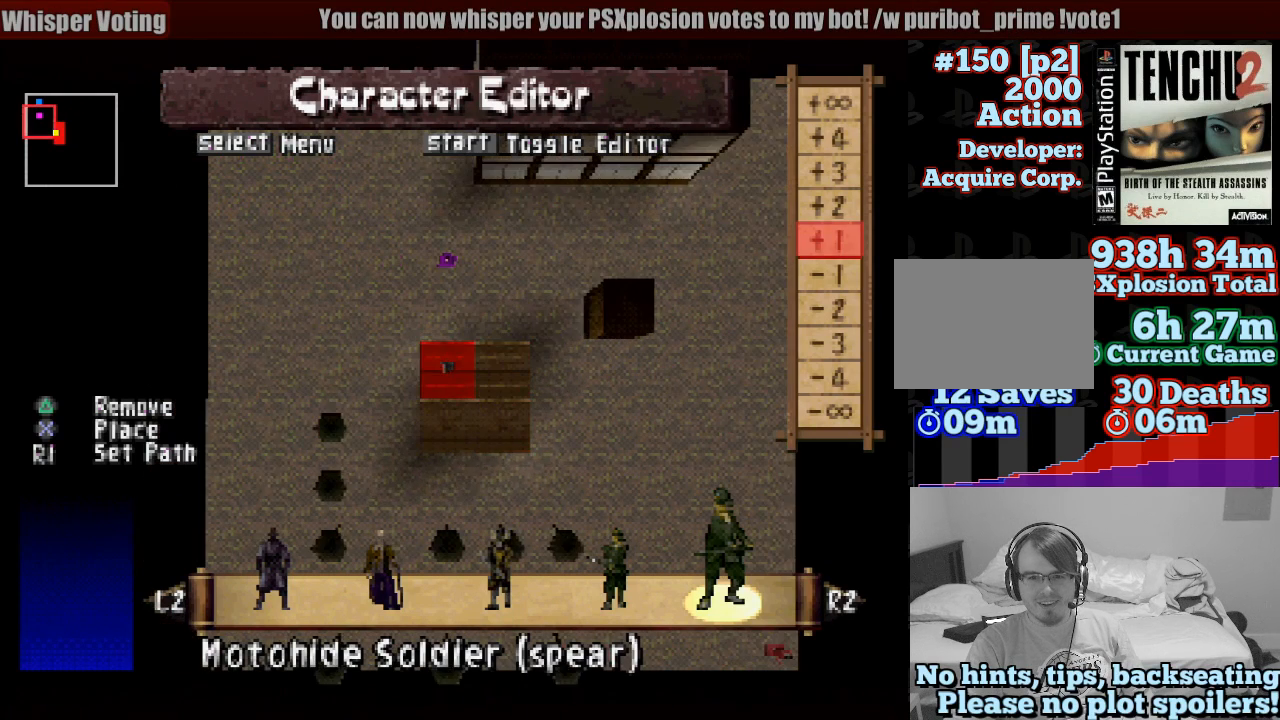
{"buttons": [], "left_stick": "center", "right_stick": "center", "events": [[17, "DPAD_LEFT", "down"], [117, "DPAD_LEFT", "up"], [217, "DPAD_LEFT", "down"], [233, "DPAD_LEFT", "up"], [367, "DPAD_UP", "down"], [433, "DPAD_UP", "up"]]}
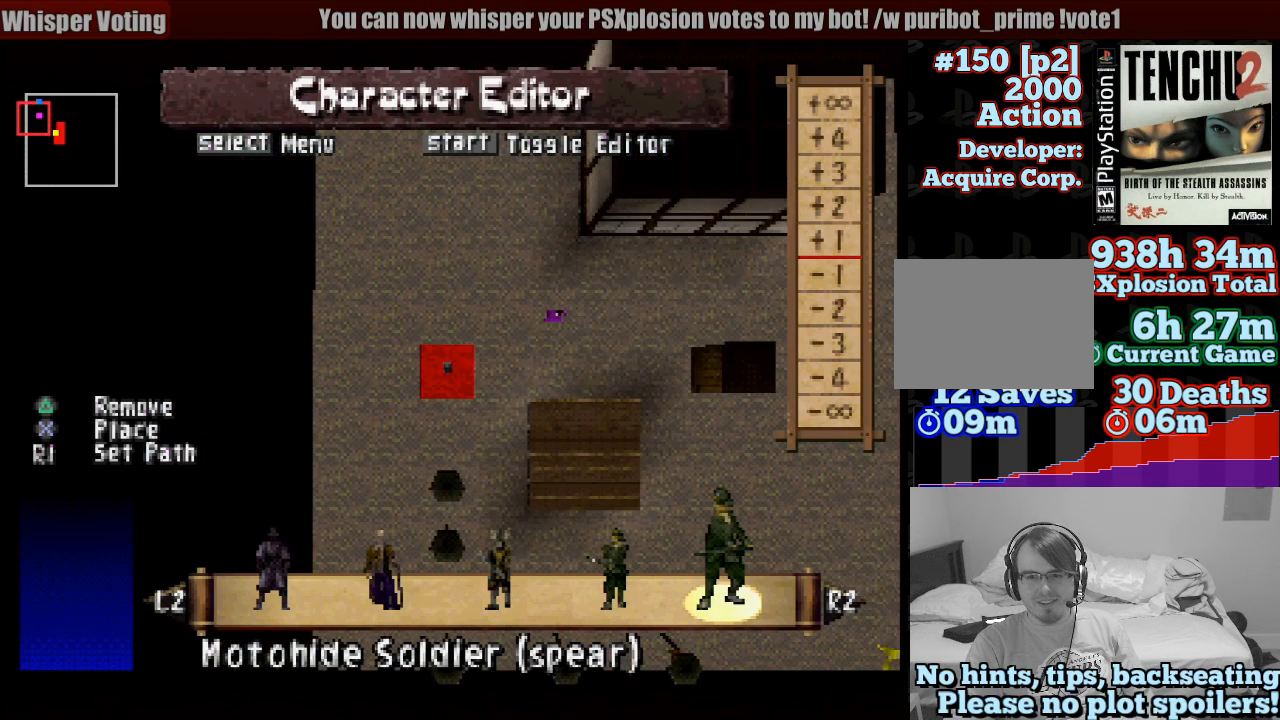
{"buttons": [], "left_stick": "center", "right_stick": "center", "events": [[50, "DPAD_UP", "down"], [133, "DPAD_UP", "up"], [183, "DPAD_RIGHT", "down"], [283, "DPAD_RIGHT", "up"], [367, "DPAD_RIGHT", "down"], [433, "DPAD_RIGHT", "up"]]}
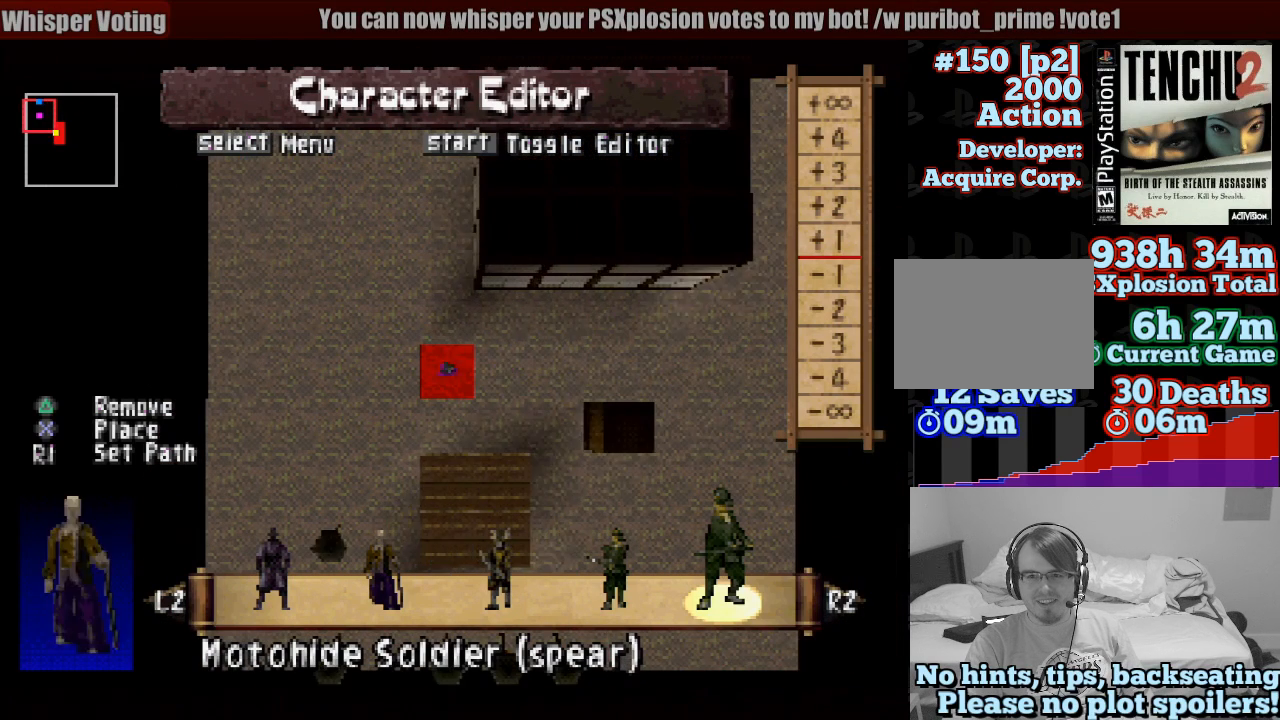
{"buttons": [], "left_stick": "center", "right_stick": "center", "events": [[33, "DPAD_RIGHT", "down"], [33, "DPAD_UP", "down"], [67, "DPAD_RIGHT", "up"], [133, "DPAD_UP", "up"], [217, "DPAD_UP", "down"], [300, "DPAD_UP", "up"], [400, "DPAD_UP", "down"], [467, "DPAD_UP", "up"]]}
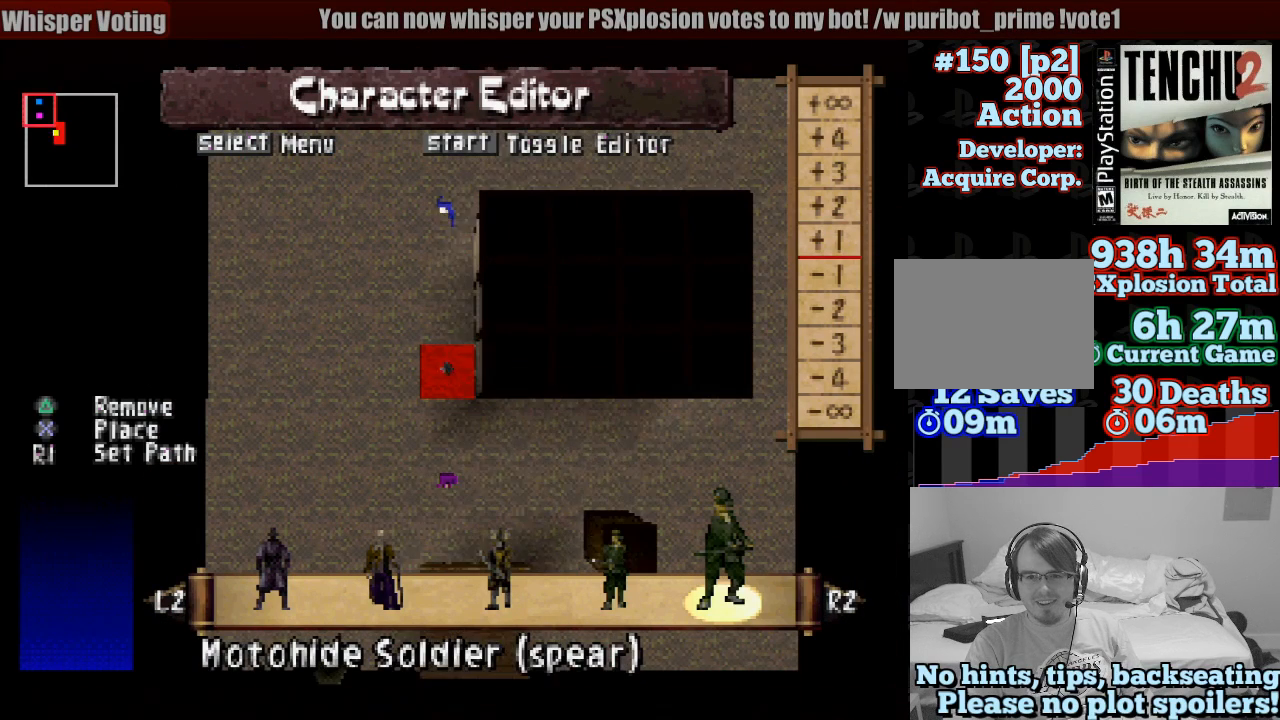
{"buttons": [], "left_stick": "center", "right_stick": "center", "events": [[67, "DPAD_RIGHT", "down"], [250, "DPAD_RIGHT", "up"]]}
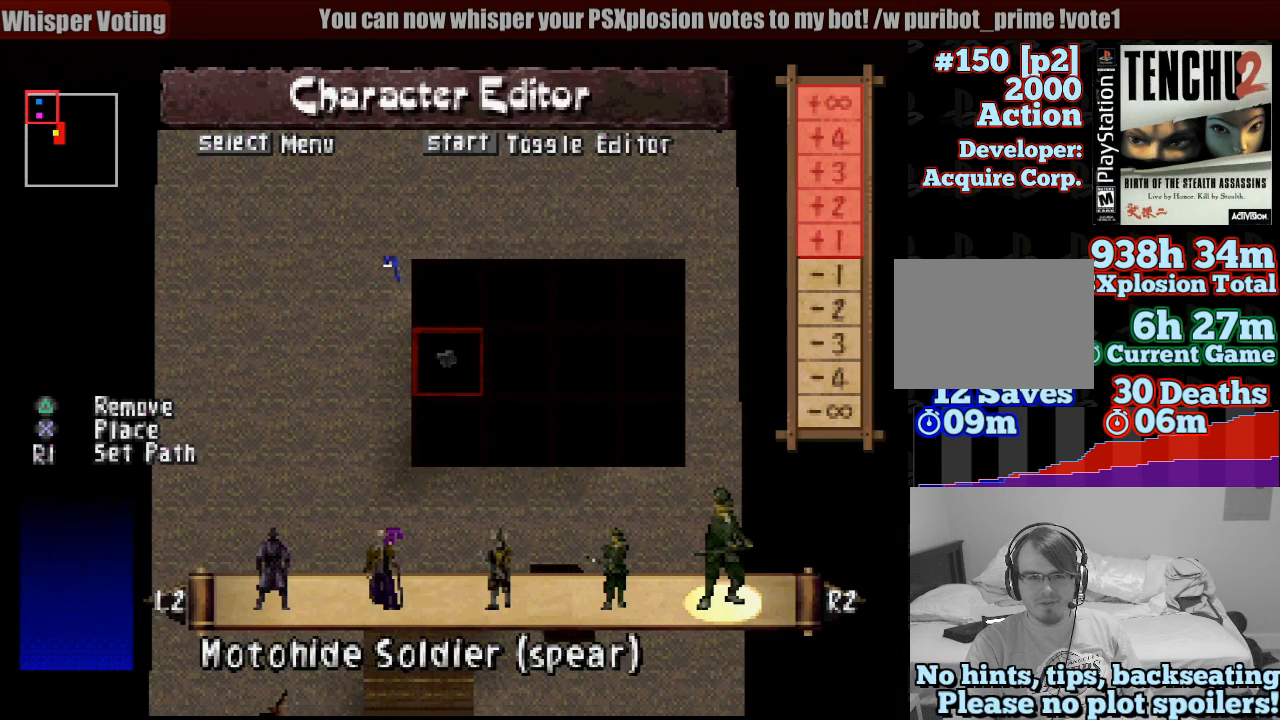
{"buttons": ["DPAD_DOWN"], "left_stick": "center", "right_stick": "center", "events": [[450, "DPAD_DOWN", "down"]]}
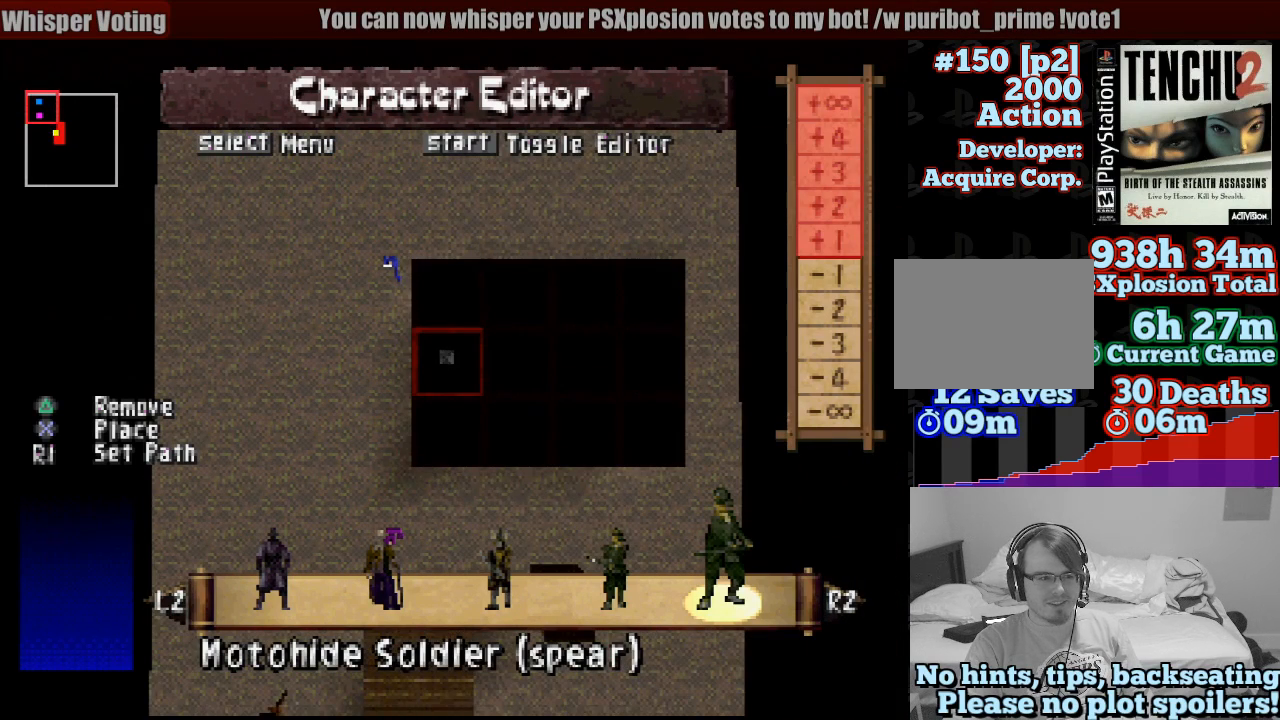
{"buttons": ["DPAD_DOWN", "DPAD_RIGHT"], "left_stick": "center", "right_stick": "center", "events": [[33, "DPAD_DOWN", "up"], [117, "DPAD_DOWN", "down"], [167, "DPAD_RIGHT", "down"], [250, "DPAD_DOWN", "up"], [250, "DPAD_RIGHT", "up"], [283, "DPAD_DOWN", "down"], [300, "DPAD_RIGHT", "down"], [400, "DPAD_DOWN", "up"], [400, "DPAD_RIGHT", "up"], [467, "DPAD_DOWN", "down"], [467, "DPAD_RIGHT", "down"]]}
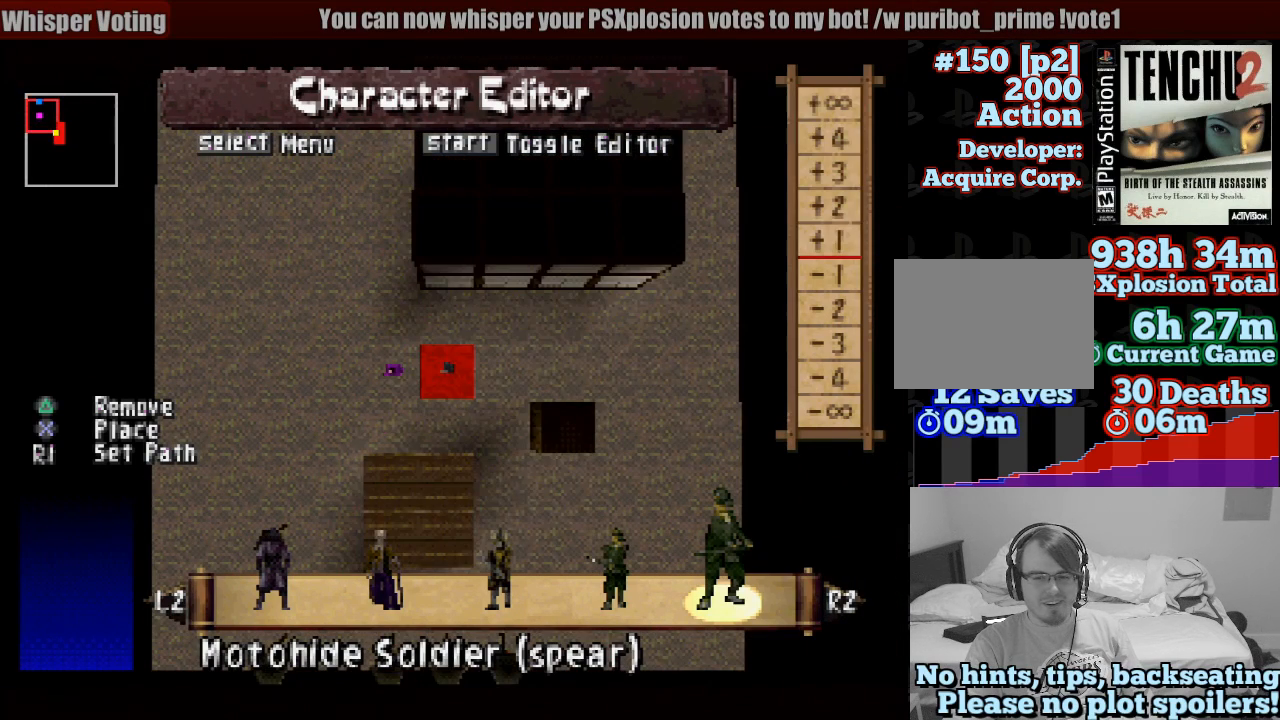
{"buttons": ["DPAD_DOWN", "DPAD_RIGHT"], "left_stick": "center", "right_stick": "center", "events": [[67, "DPAD_RIGHT", "up"], [83, "DPAD_DOWN", "up"], [117, "DPAD_RIGHT", "down"], [133, "DPAD_DOWN", "down"], [233, "DPAD_RIGHT", "up"], [250, "DPAD_DOWN", "up"], [283, "DPAD_DOWN", "down"], [283, "DPAD_RIGHT", "down"], [367, "DPAD_RIGHT", "up"], [383, "DPAD_DOWN", "up"], [450, "DPAD_DOWN", "down"], [450, "DPAD_RIGHT", "down"]]}
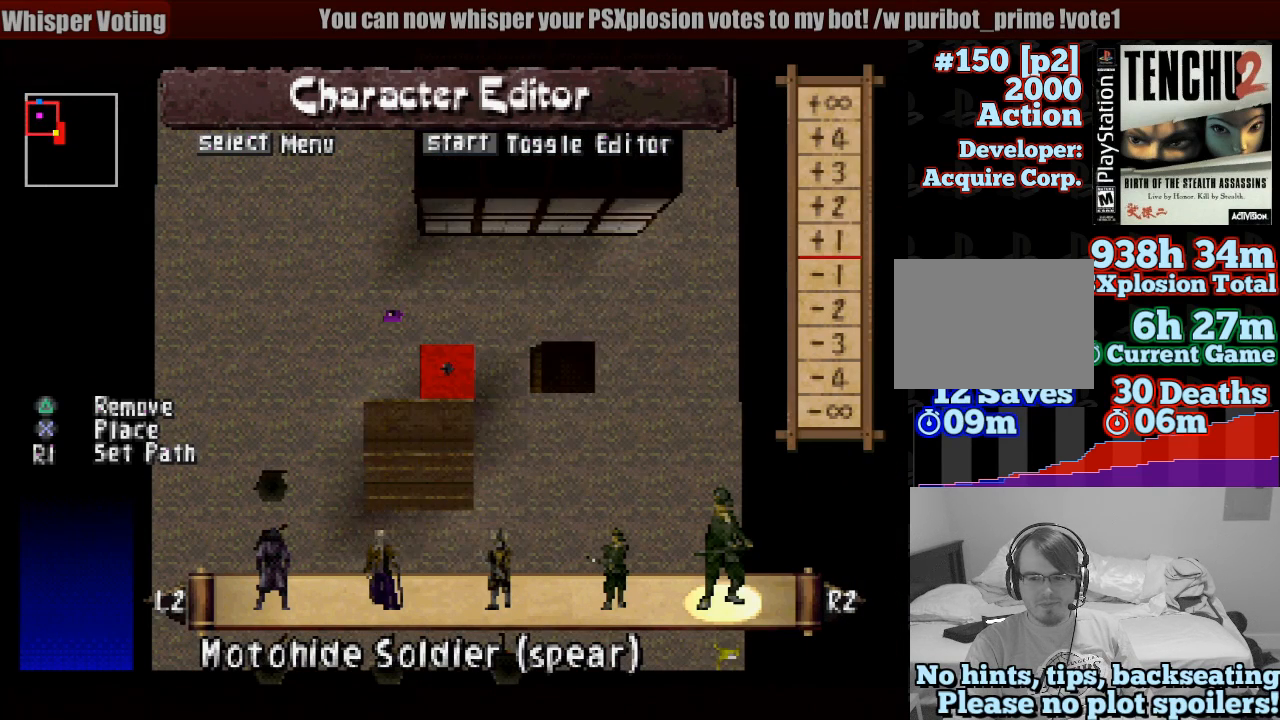
{"buttons": [], "left_stick": "center", "right_stick": "center", "events": [[33, "DPAD_RIGHT", "up"], [50, "DPAD_DOWN", "up"], [100, "DPAD_RIGHT", "down"], [167, "DPAD_DOWN", "down"], [200, "DPAD_DOWN", "up"], [200, "DPAD_RIGHT", "up"], [283, "DPAD_RIGHT", "down"], [383, "DPAD_RIGHT", "up"], [417, "DPAD_RIGHT", "down"], [500, "DPAD_RIGHT", "up"]]}
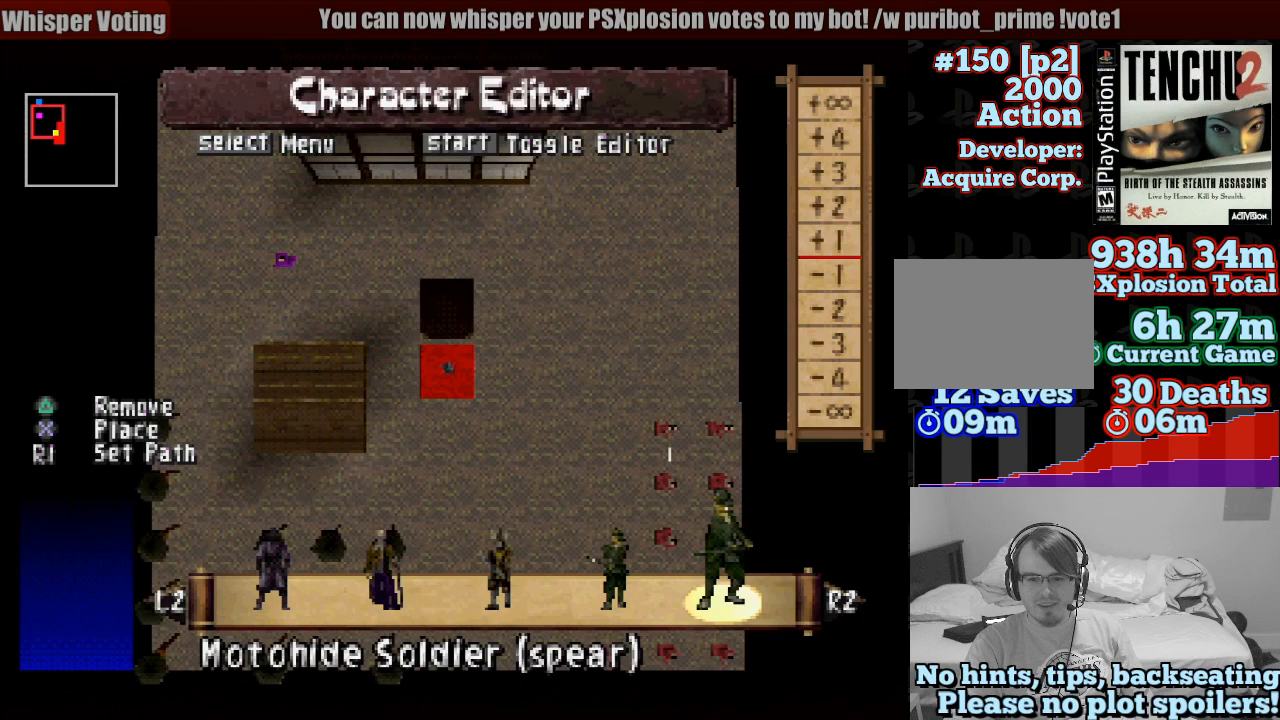
{"buttons": ["DPAD_DOWN"], "left_stick": "center", "right_stick": "center", "events": [[100, "DPAD_RIGHT", "down"], [183, "DPAD_RIGHT", "up"], [250, "DPAD_RIGHT", "down"], [350, "DPAD_RIGHT", "up"], [450, "DPAD_DOWN", "down"]]}
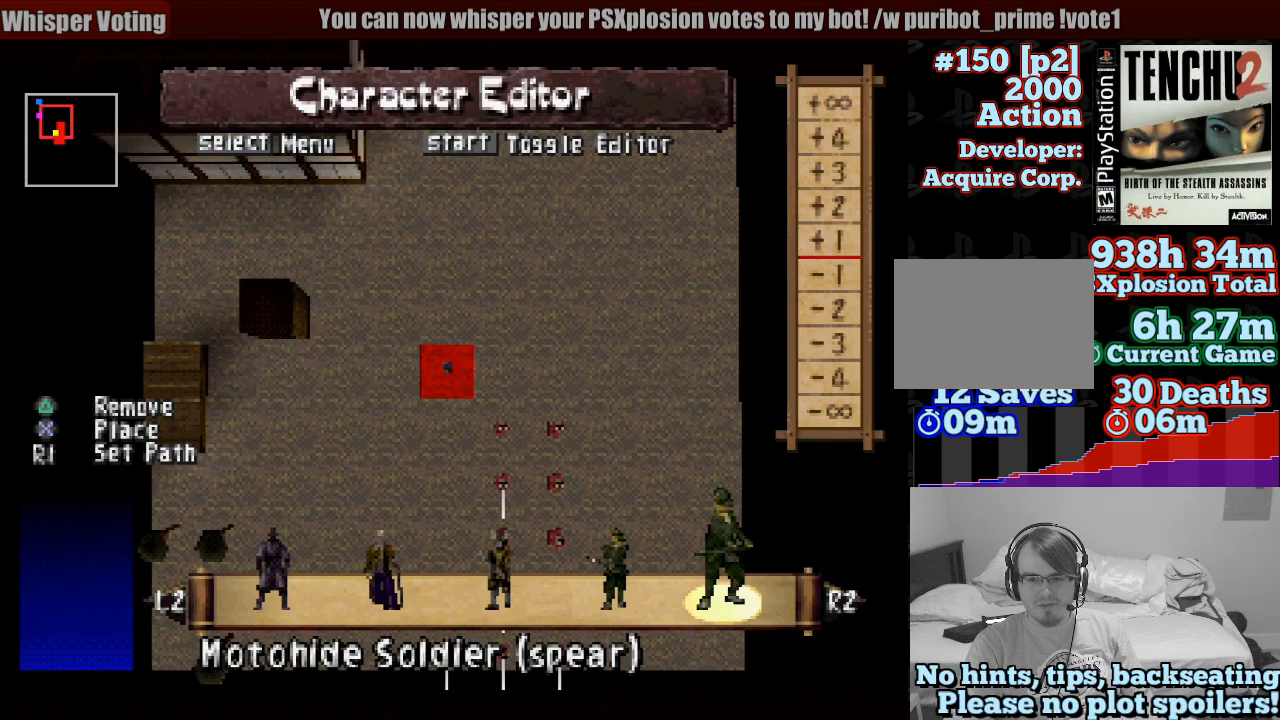
{"buttons": [], "left_stick": "center", "right_stick": "center", "events": [[50, "DPAD_DOWN", "up"], [133, "DPAD_DOWN", "down"], [267, "DPAD_DOWN", "up"]]}
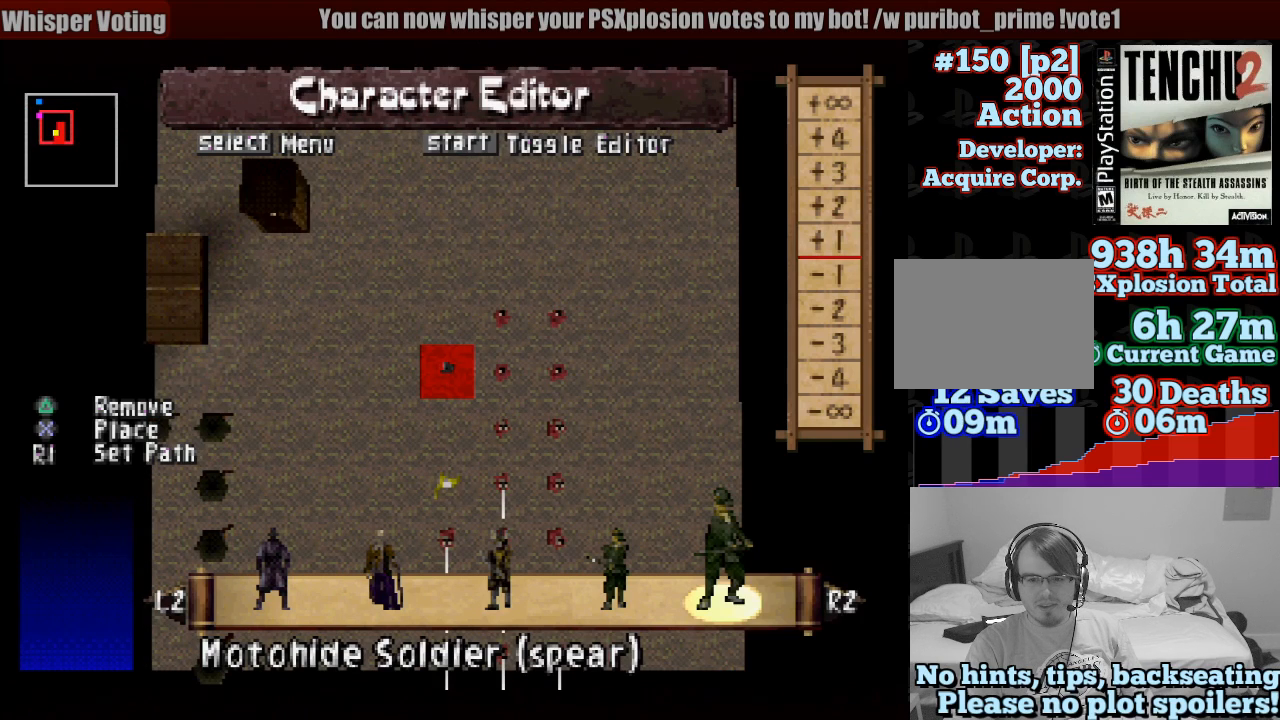
{"buttons": [], "left_stick": "center", "right_stick": "center", "events": []}
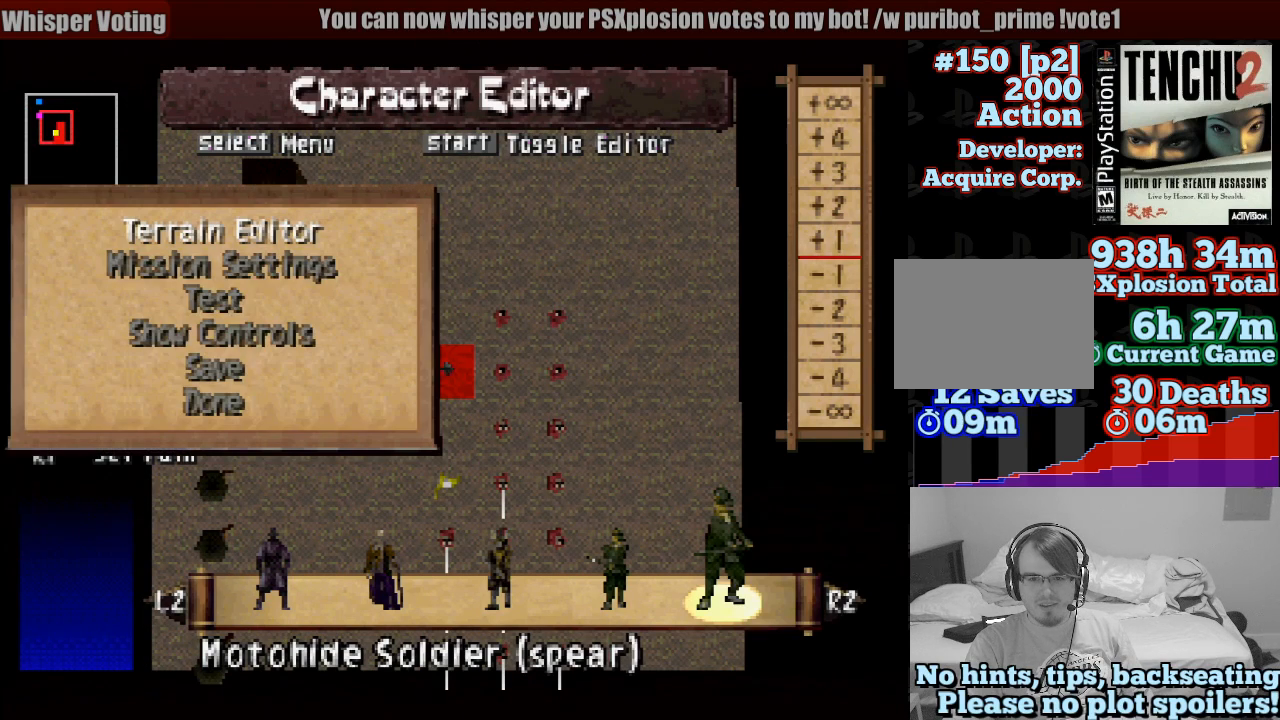
{"buttons": [], "left_stick": "center", "right_stick": "center", "events": []}
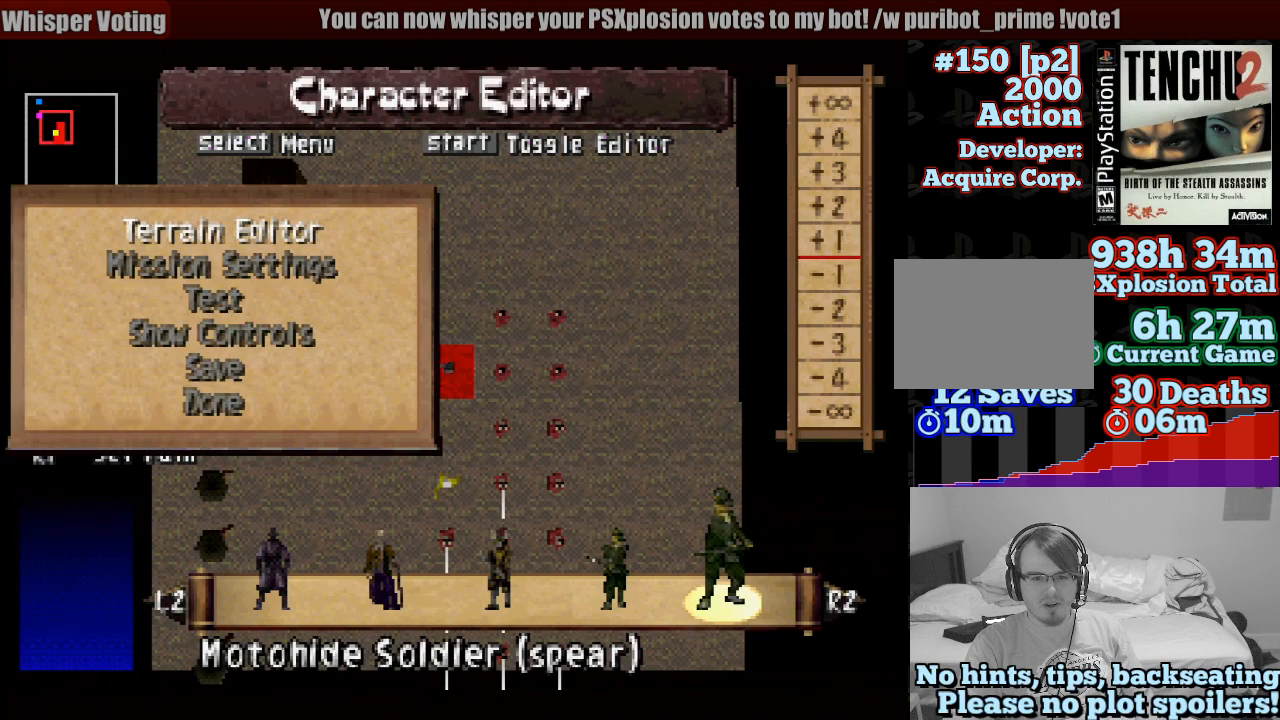
{"buttons": [], "left_stick": "center", "right_stick": "center", "events": [[67, "DPAD_DOWN", "down"], [100, "DPAD_DOWN", "up"], [183, "DPAD_DOWN", "down"], [250, "DPAD_DOWN", "up"]]}
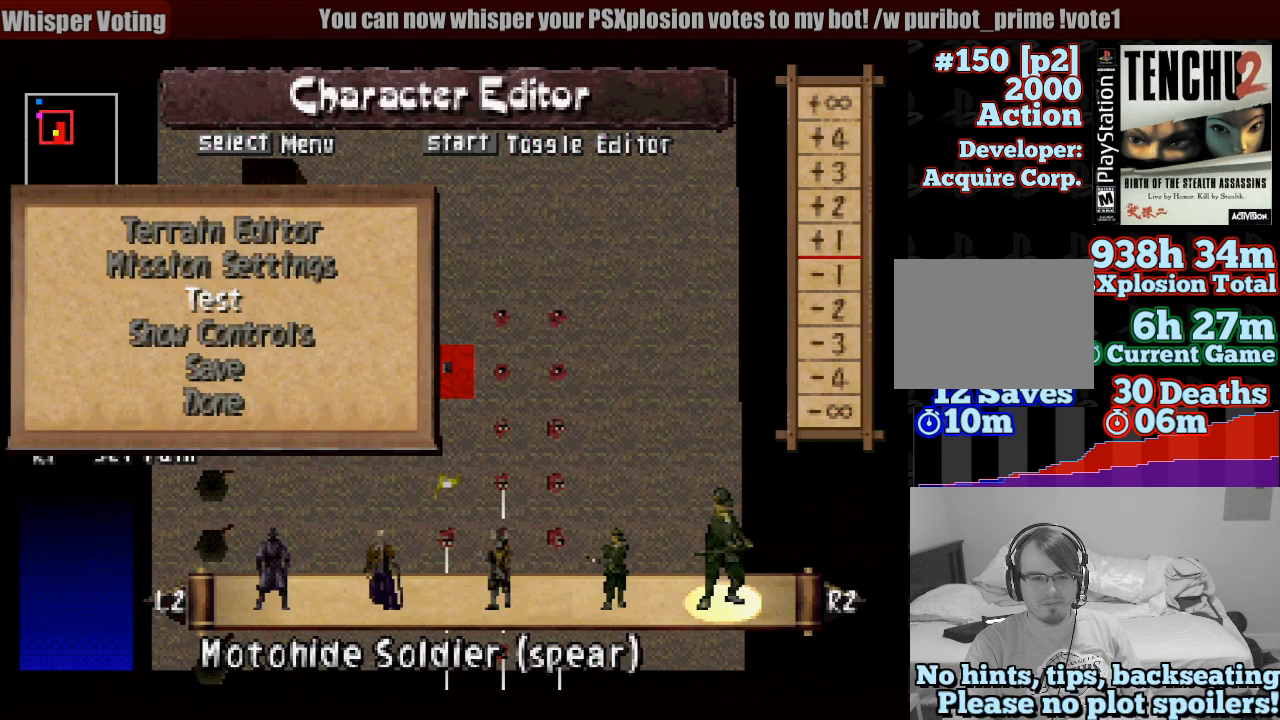
{"buttons": [], "left_stick": "center", "right_stick": "center", "events": [[217, "CROSS", "down"], [383, "CROSS", "up"]]}